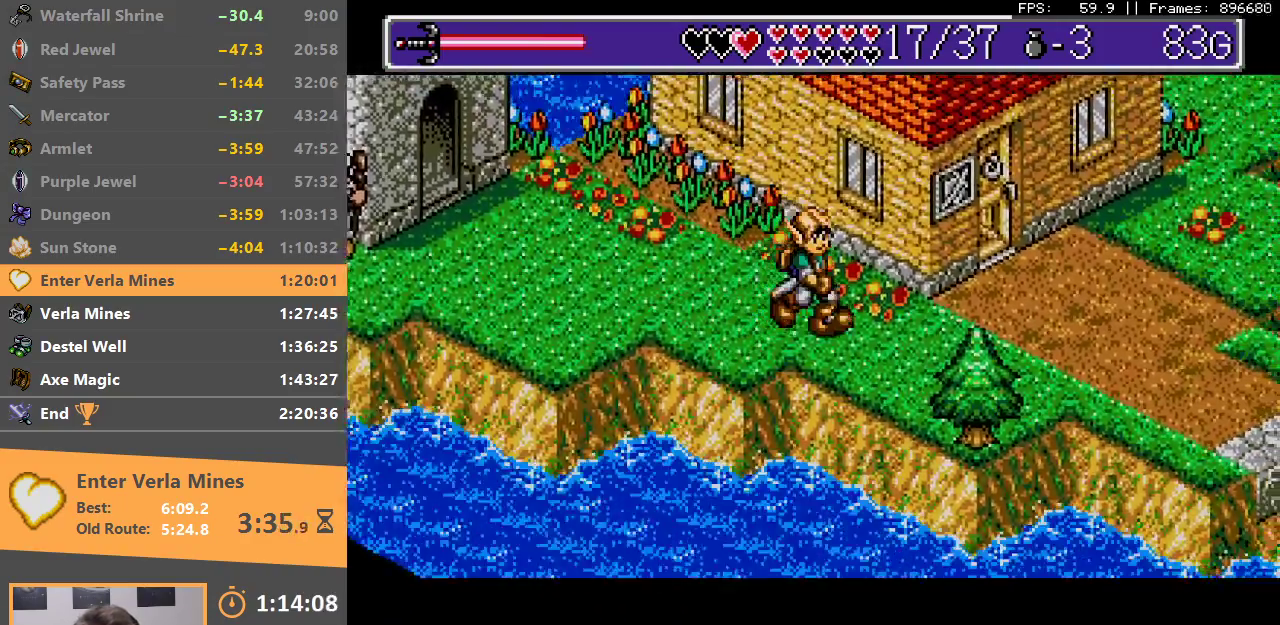
Gameplay with a controller; each line is a JSON object with the inputs held at the frame after it. "events" lists button and stick changes between this image and that frame as [ms after this image, input, new state], when the widget could be followed in between. Not read: DPAD_LEFT DPAD_RIGHT DPAD_UP L3 R3.
{"buttons": [], "events": [[133, "DPAD_DOWN", "up"]]}
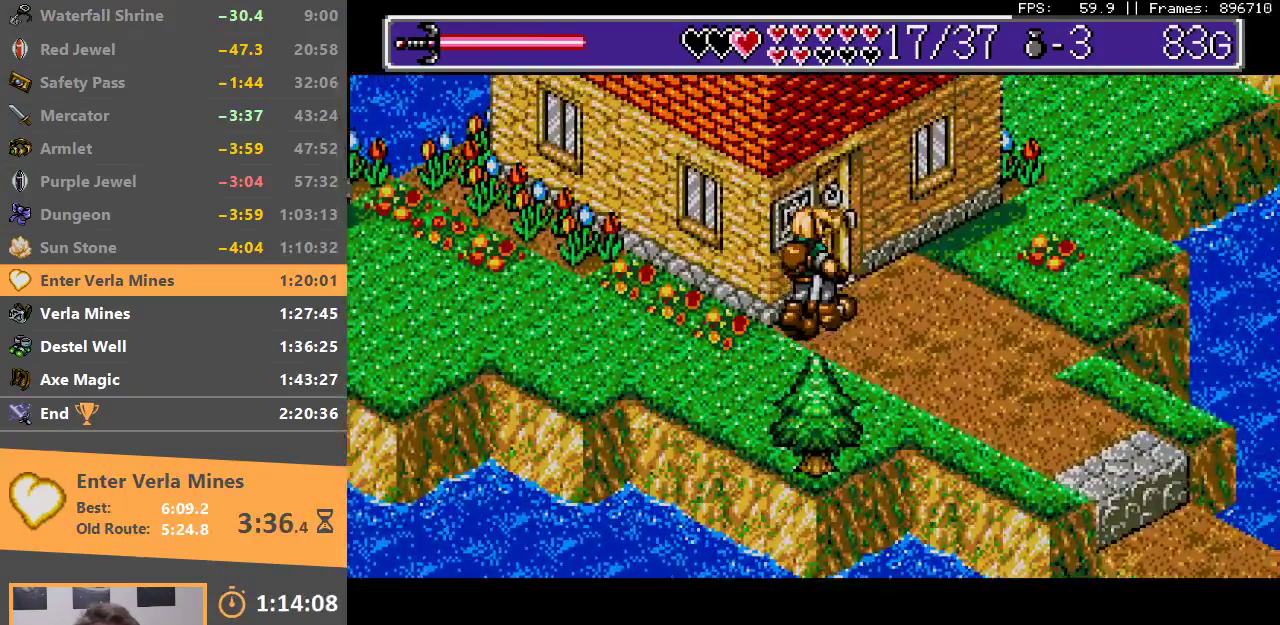
{"buttons": [], "events": []}
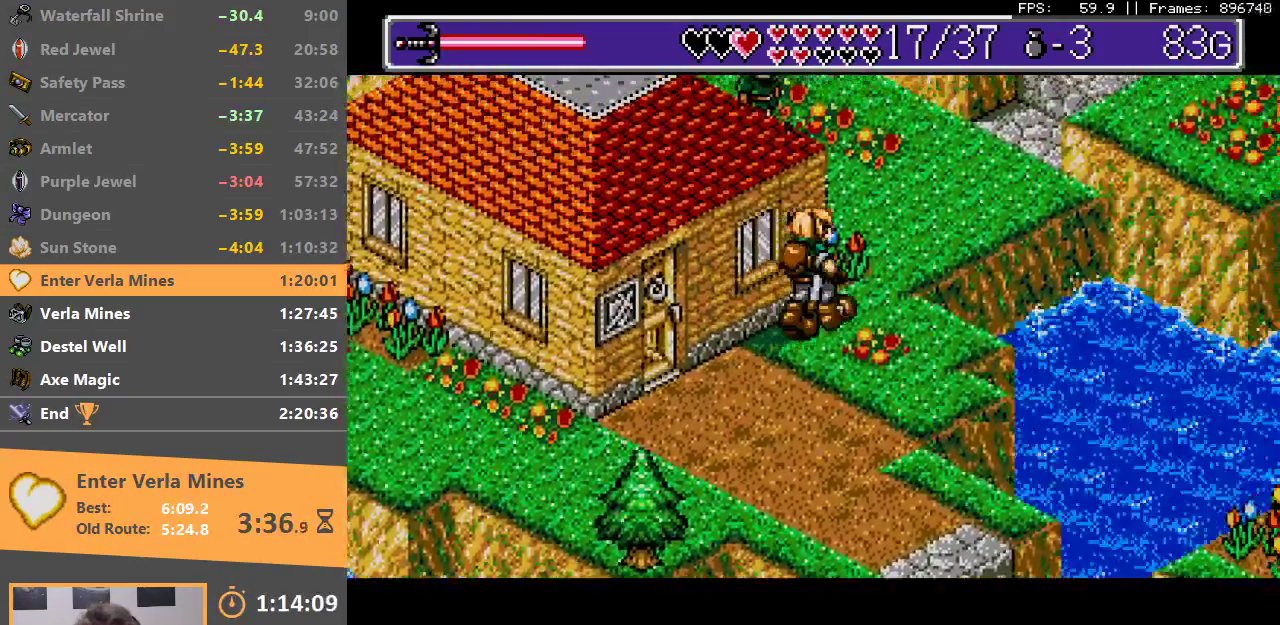
{"buttons": ["B"], "events": [[433, "B", "down"]]}
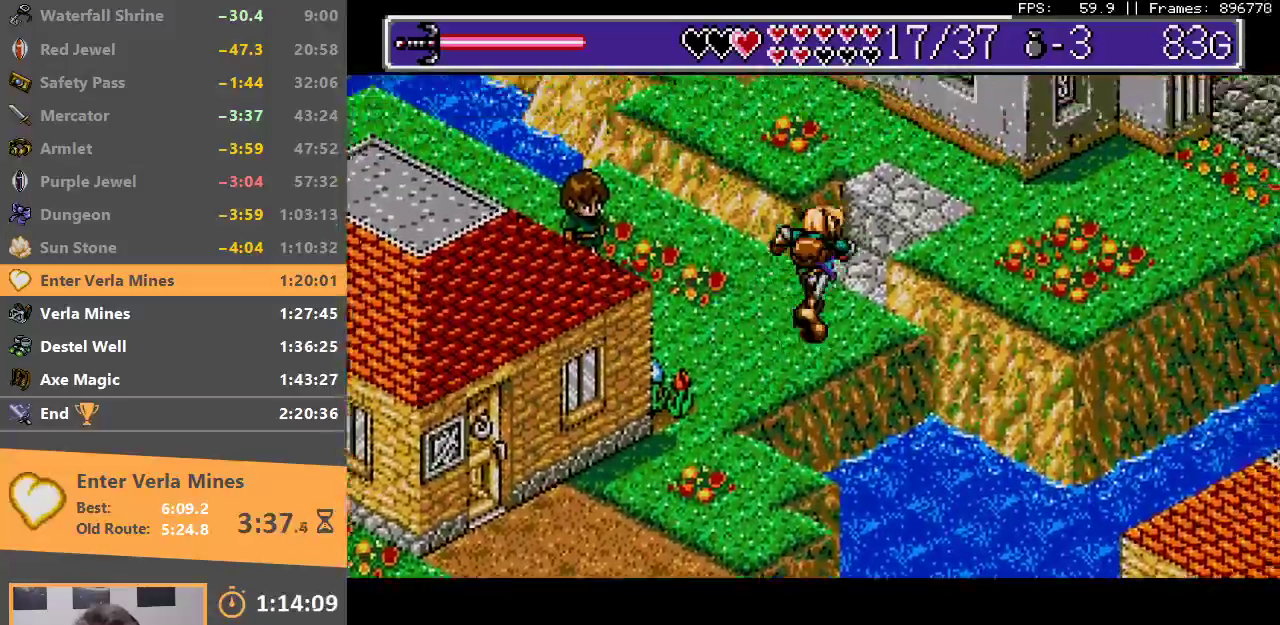
{"buttons": [], "events": [[83, "B", "up"], [150, "B", "down"], [250, "B", "up"], [333, "B", "down"], [450, "B", "up"]]}
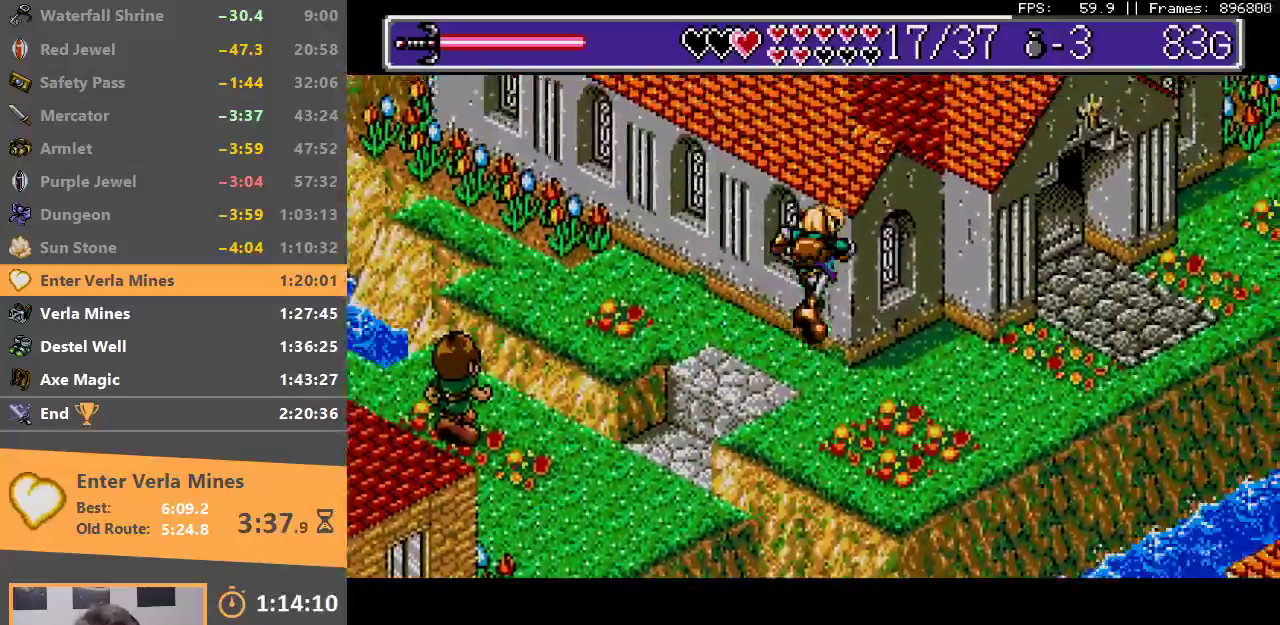
{"buttons": [], "events": []}
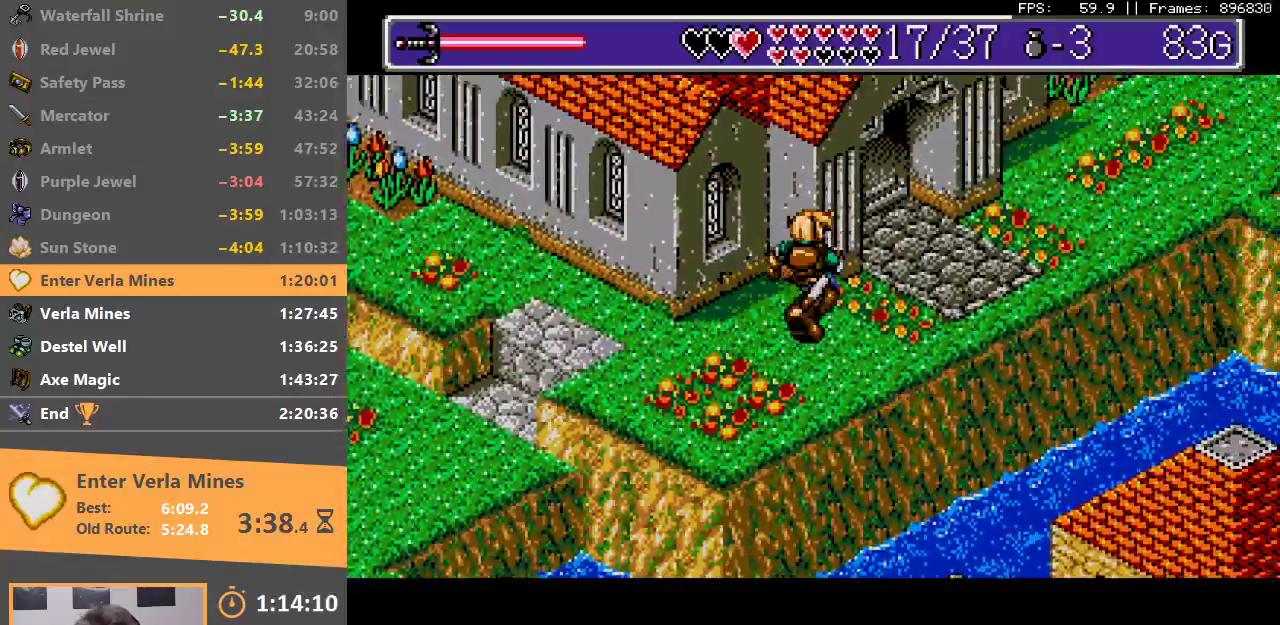
{"buttons": [], "events": []}
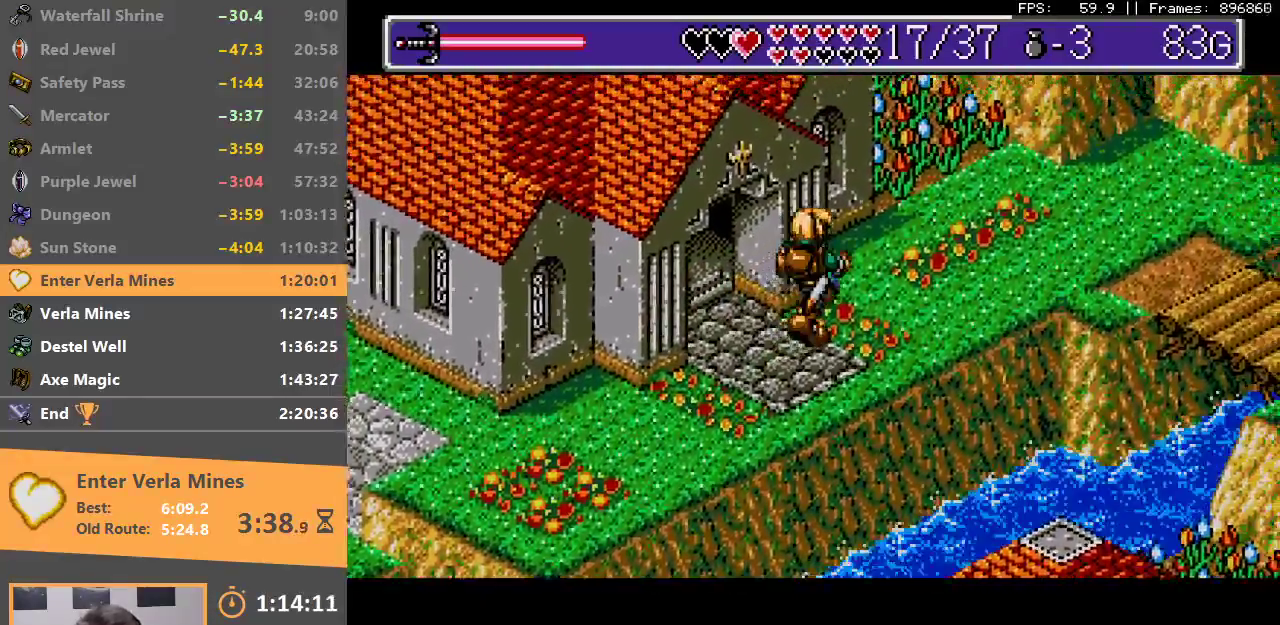
{"buttons": [], "events": []}
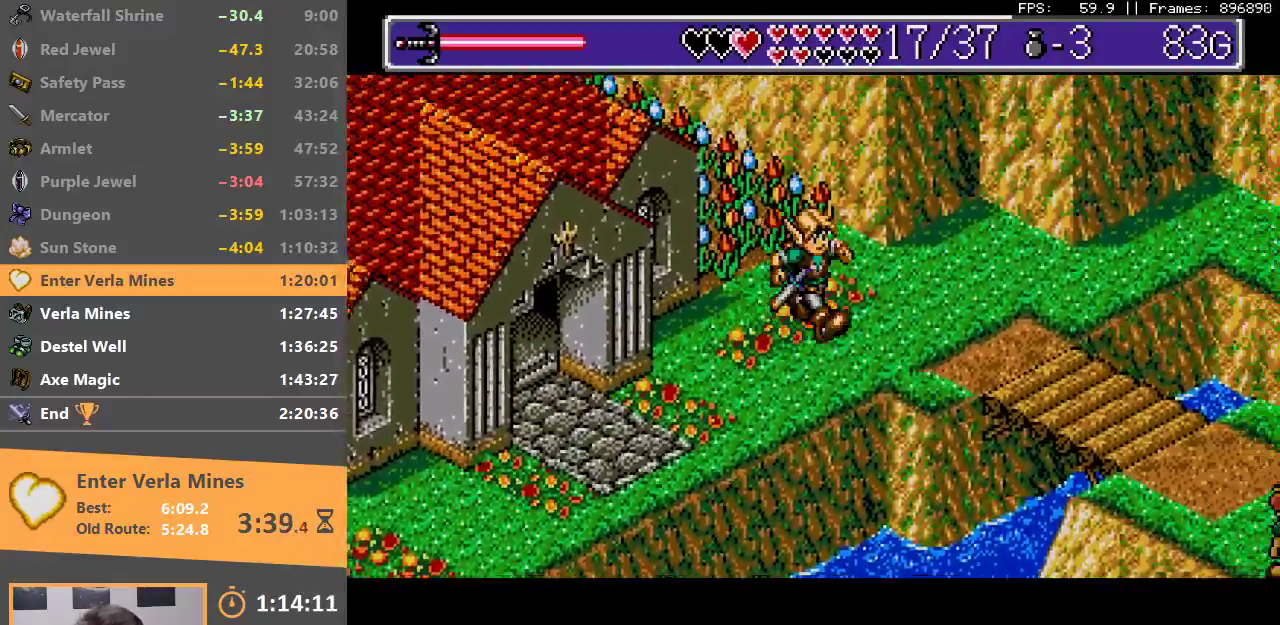
{"buttons": [], "events": []}
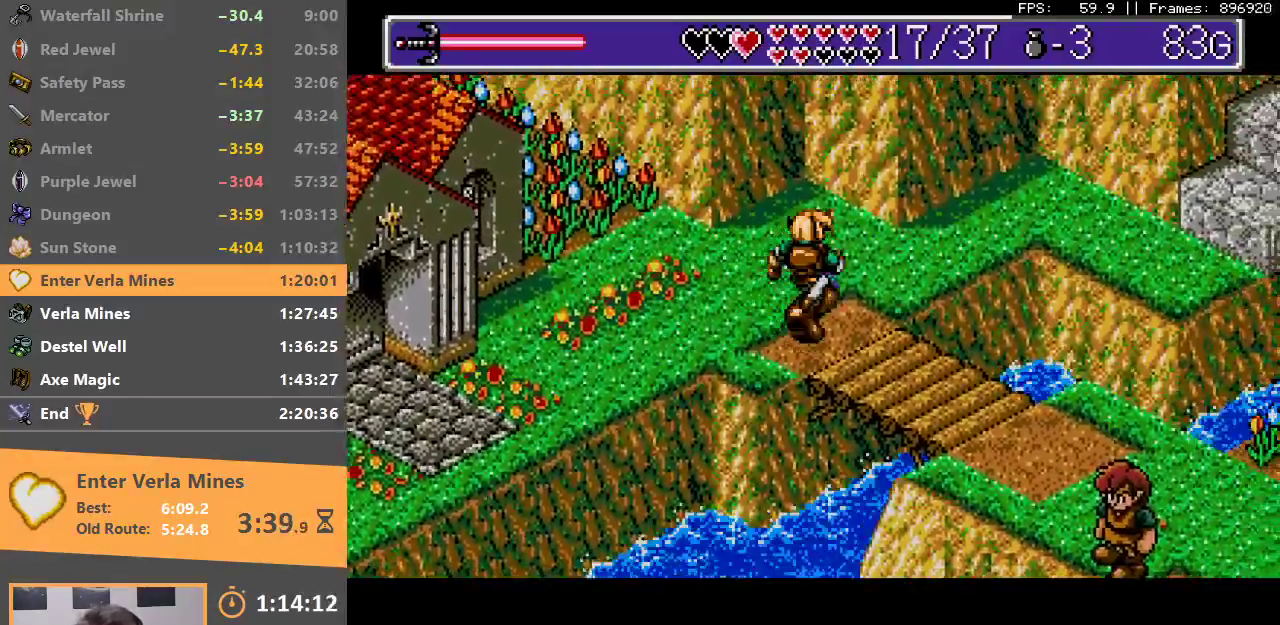
{"buttons": [], "events": []}
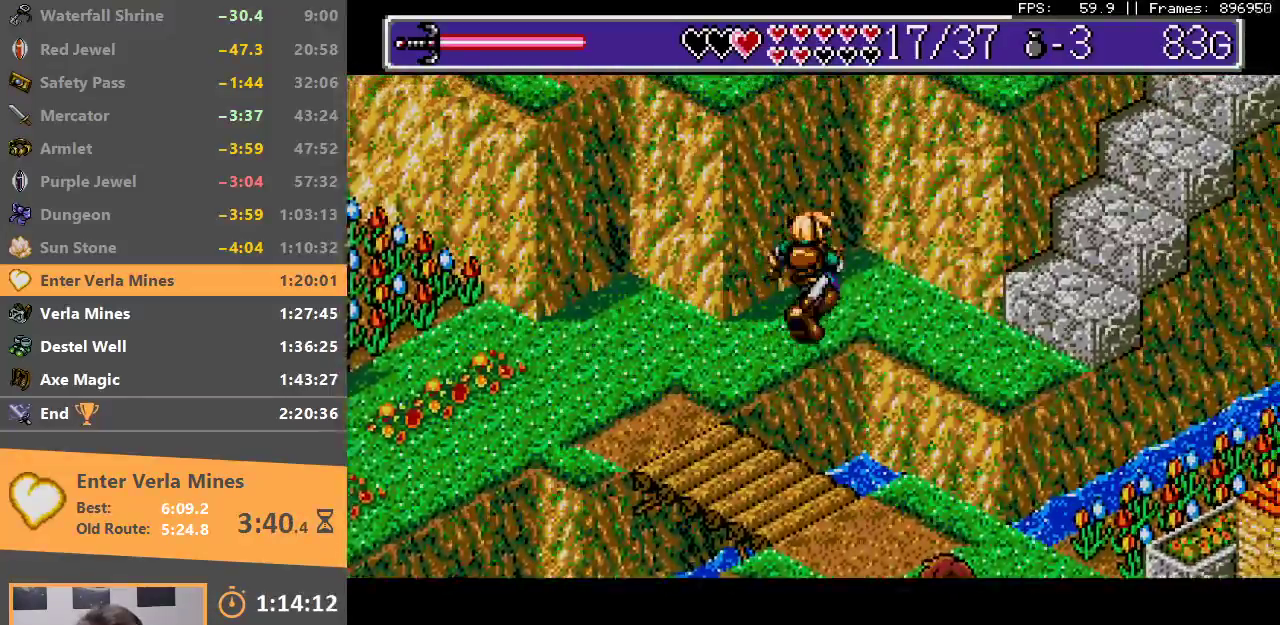
{"buttons": [], "events": [[350, "B", "down"], [483, "B", "up"]]}
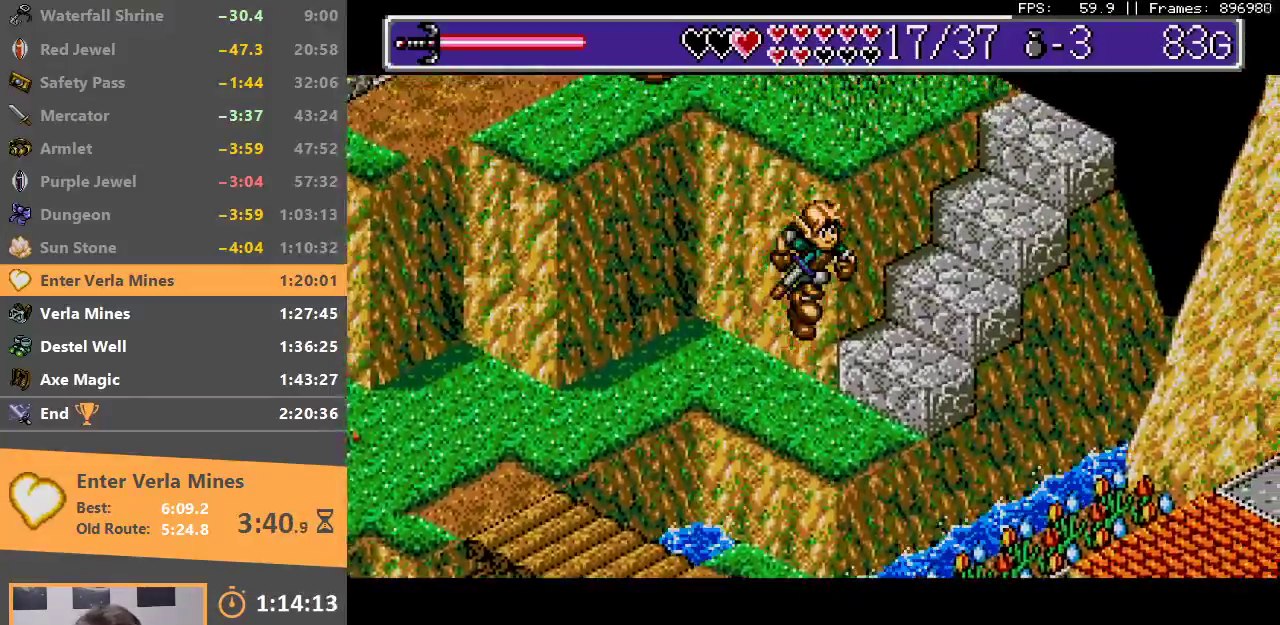
{"buttons": ["B"], "events": [[33, "B", "down"], [150, "B", "up"], [200, "B", "down"], [283, "B", "up"], [383, "B", "down"], [433, "B", "up"], [500, "B", "down"]]}
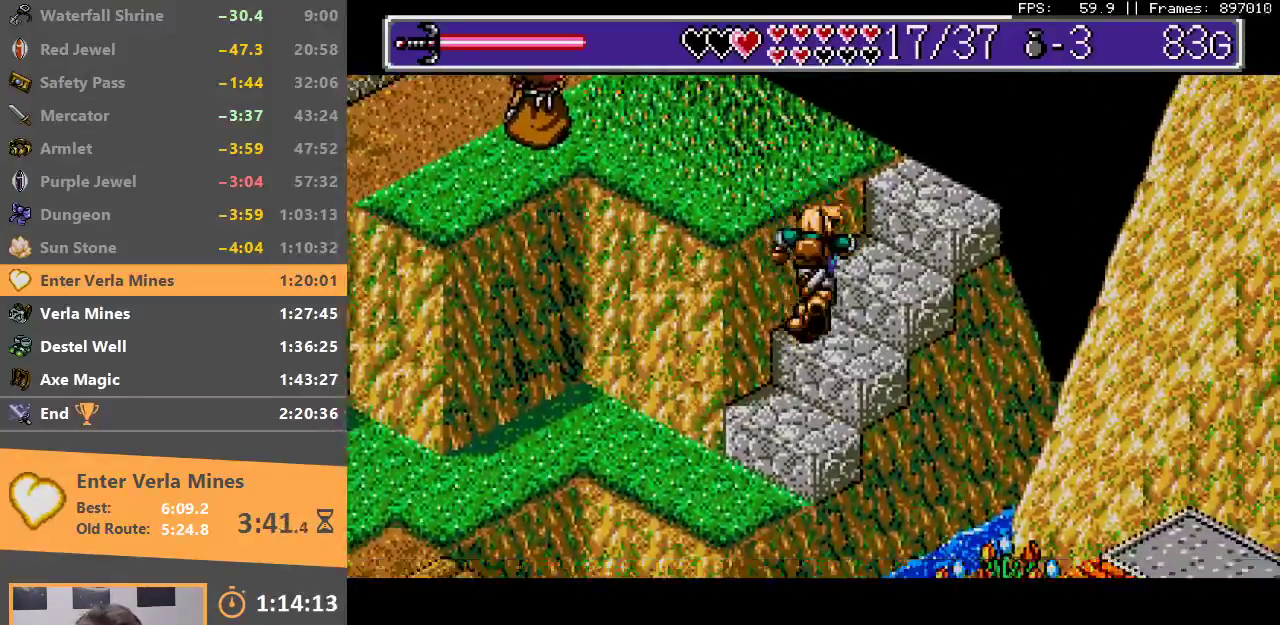
{"buttons": ["B"], "events": [[100, "B", "up"], [150, "B", "down"], [250, "B", "up"], [317, "B", "down"], [400, "B", "up"], [483, "B", "down"]]}
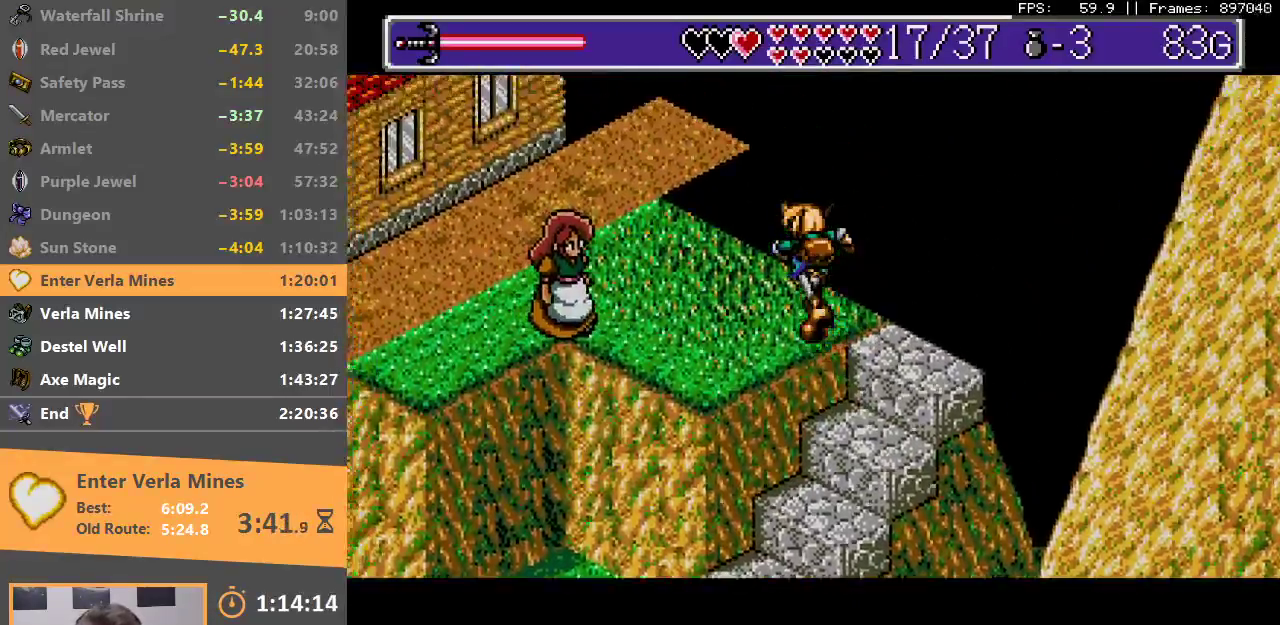
{"buttons": [], "events": [[83, "B", "up"]]}
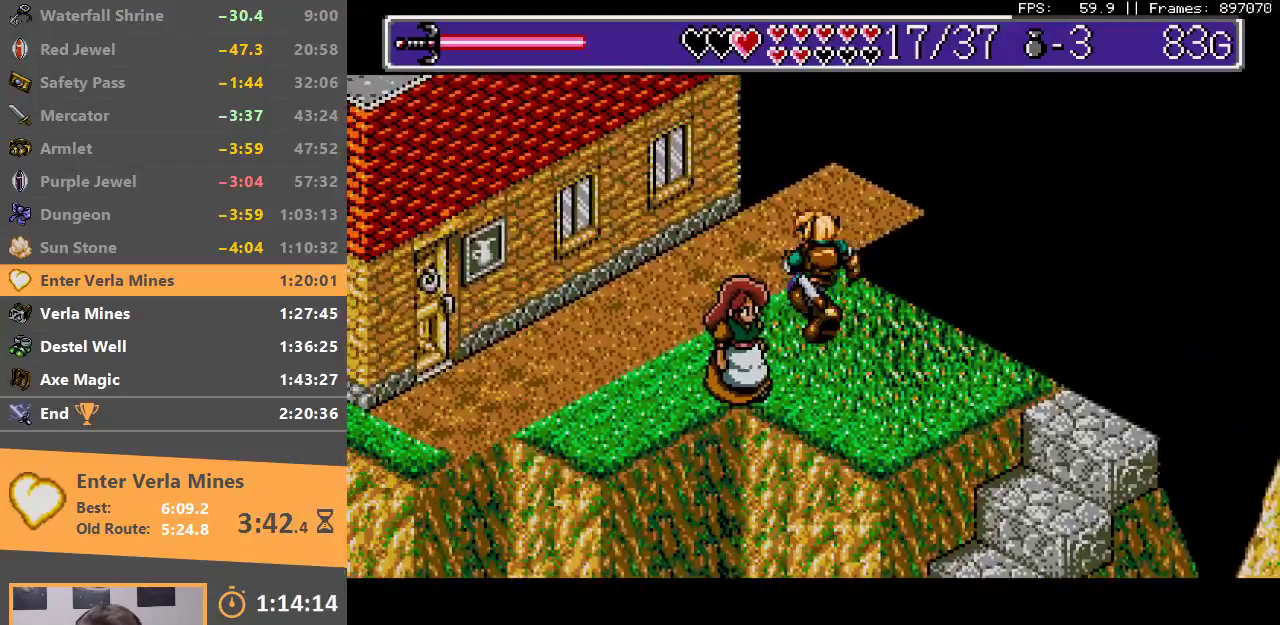
{"buttons": [], "events": []}
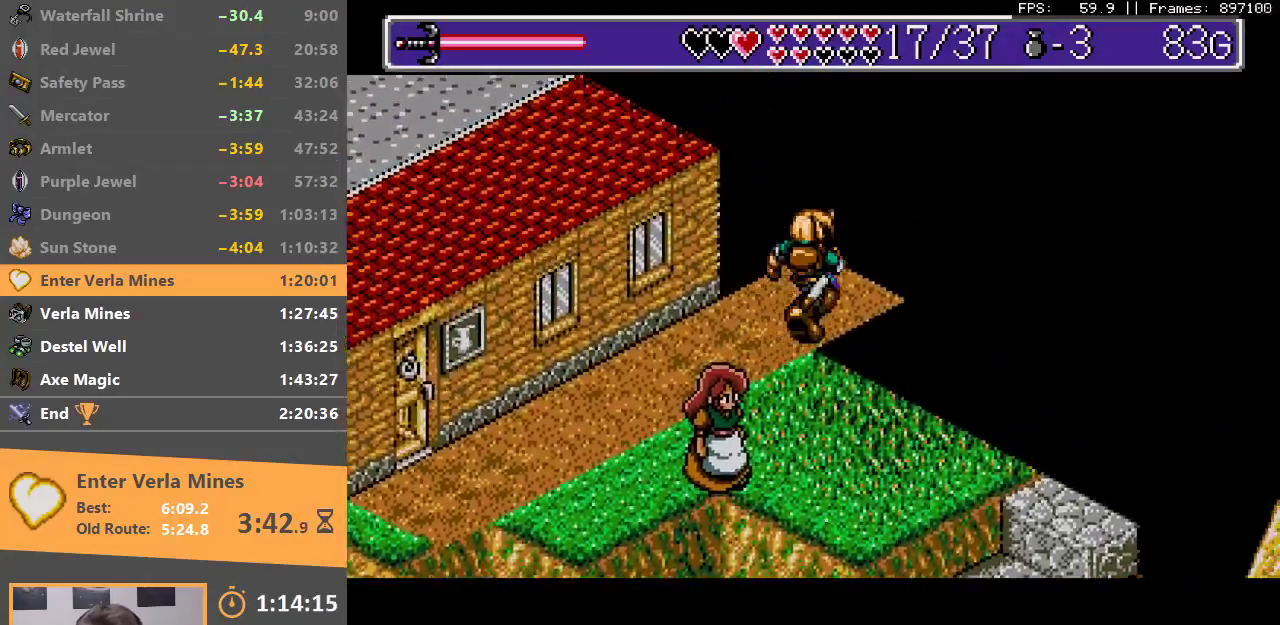
{"buttons": ["B"], "events": [[250, "B", "down"], [367, "B", "up"], [433, "B", "down"]]}
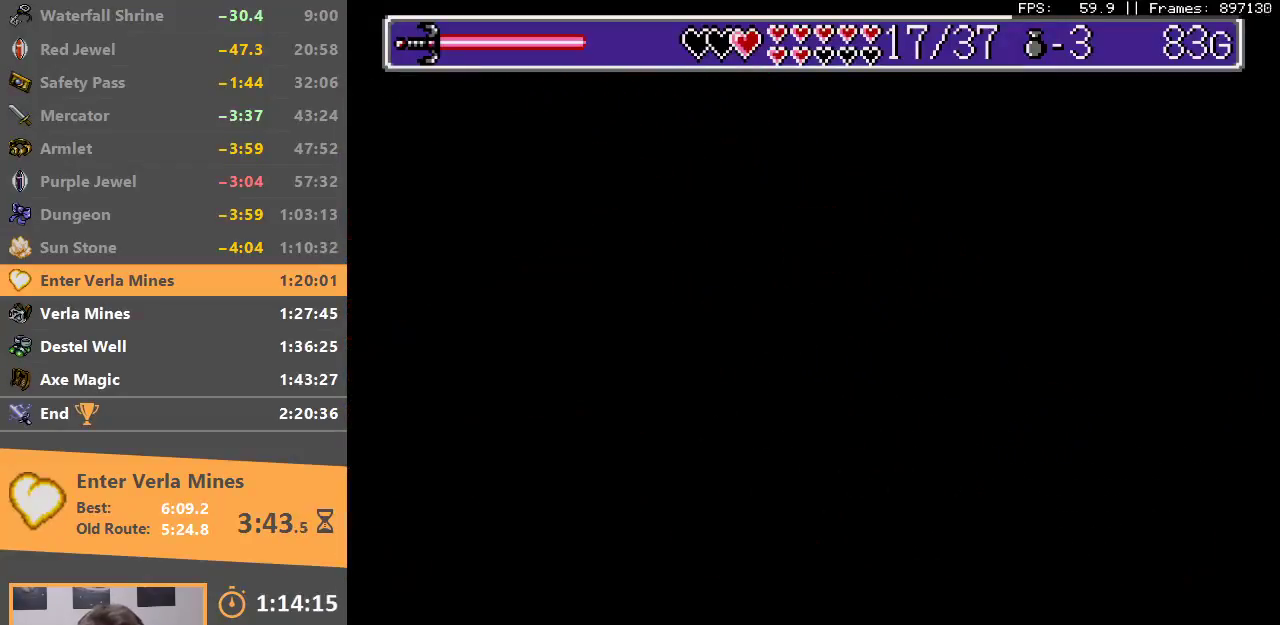
{"buttons": [], "events": [[17, "B", "up"], [83, "B", "down"], [183, "B", "up"], [250, "B", "down"], [350, "B", "up"], [400, "B", "down"], [417, "A", "down"], [467, "A", "up"], [500, "B", "up"]]}
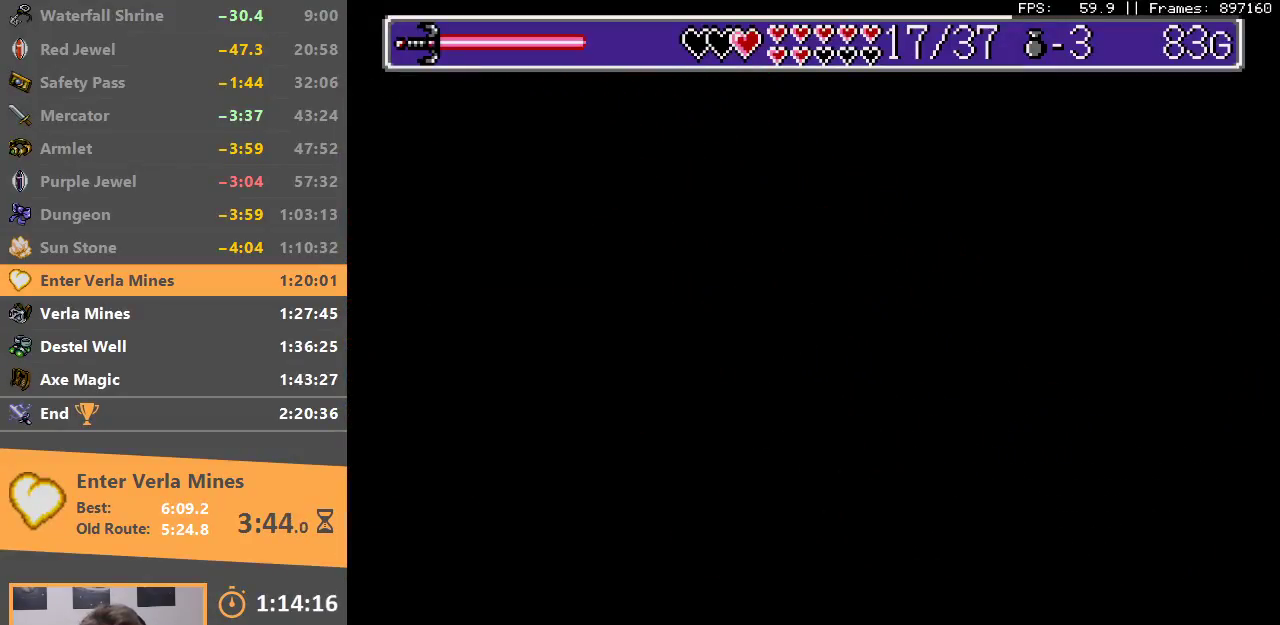
{"buttons": [], "events": [[50, "B", "down"], [83, "A", "down"], [150, "A", "up"], [150, "B", "up"], [217, "B", "down"], [317, "B", "up"], [367, "B", "down"], [450, "B", "up"]]}
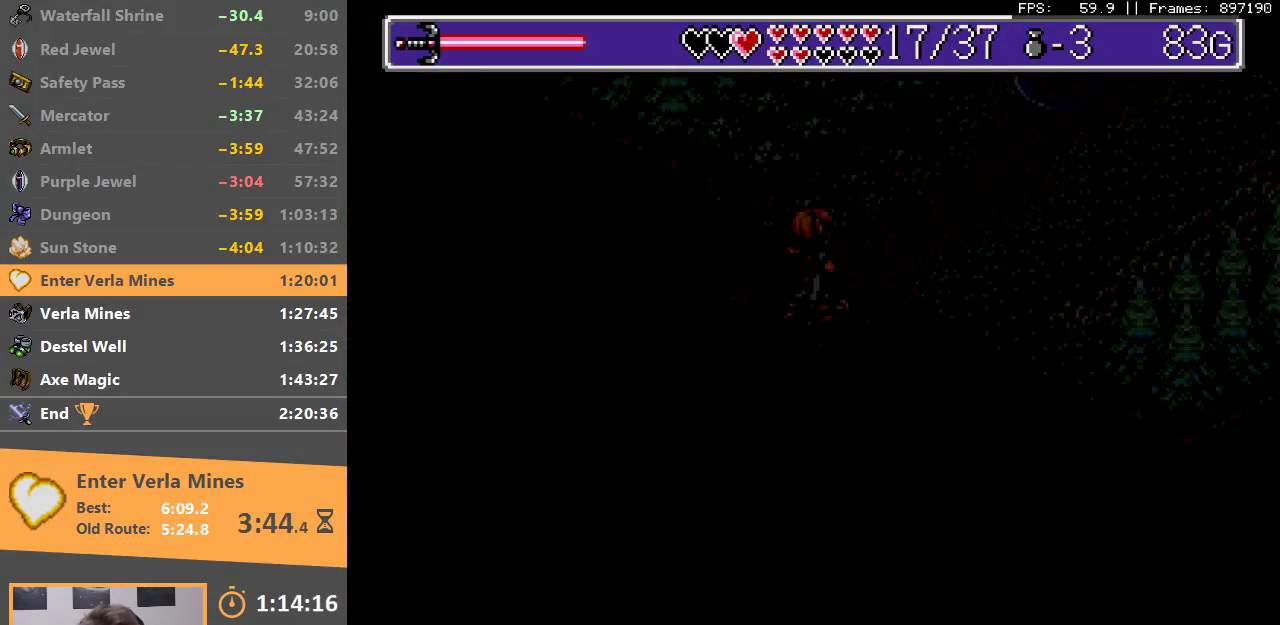
{"buttons": [], "events": [[17, "B", "down"], [133, "B", "up"], [183, "B", "down"], [267, "B", "up"], [333, "B", "down"], [433, "B", "up"]]}
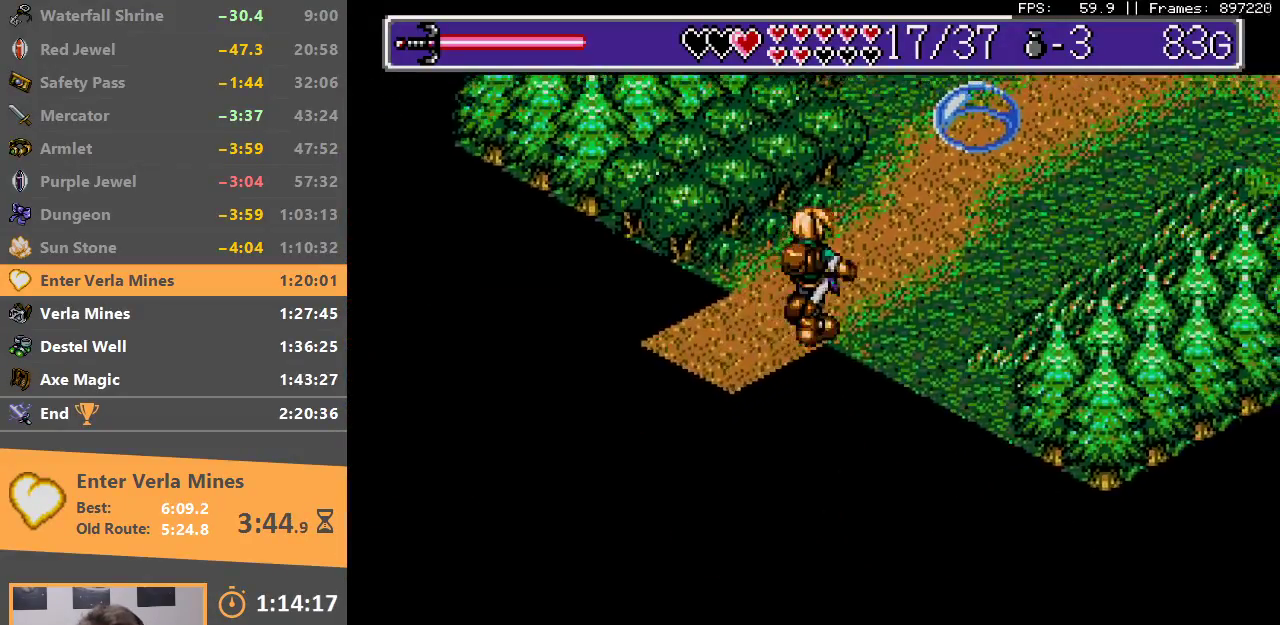
{"buttons": [], "events": []}
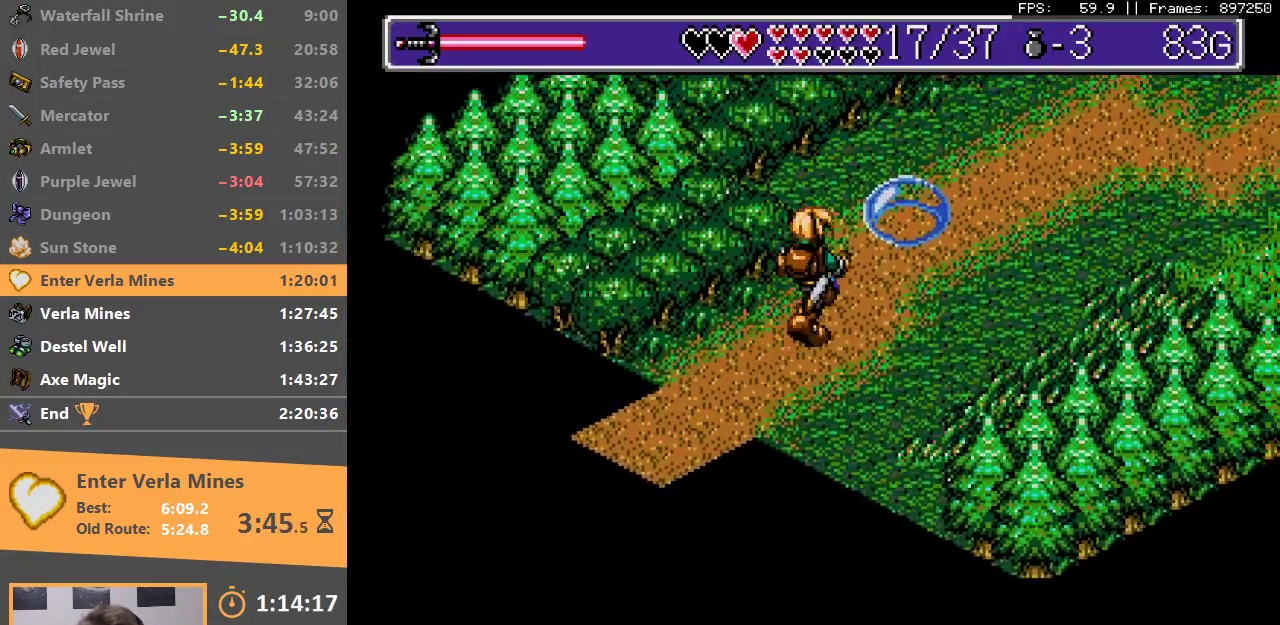
{"buttons": [], "events": [[100, "A", "down"], [133, "B", "down"], [250, "A", "up"], [300, "B", "up"]]}
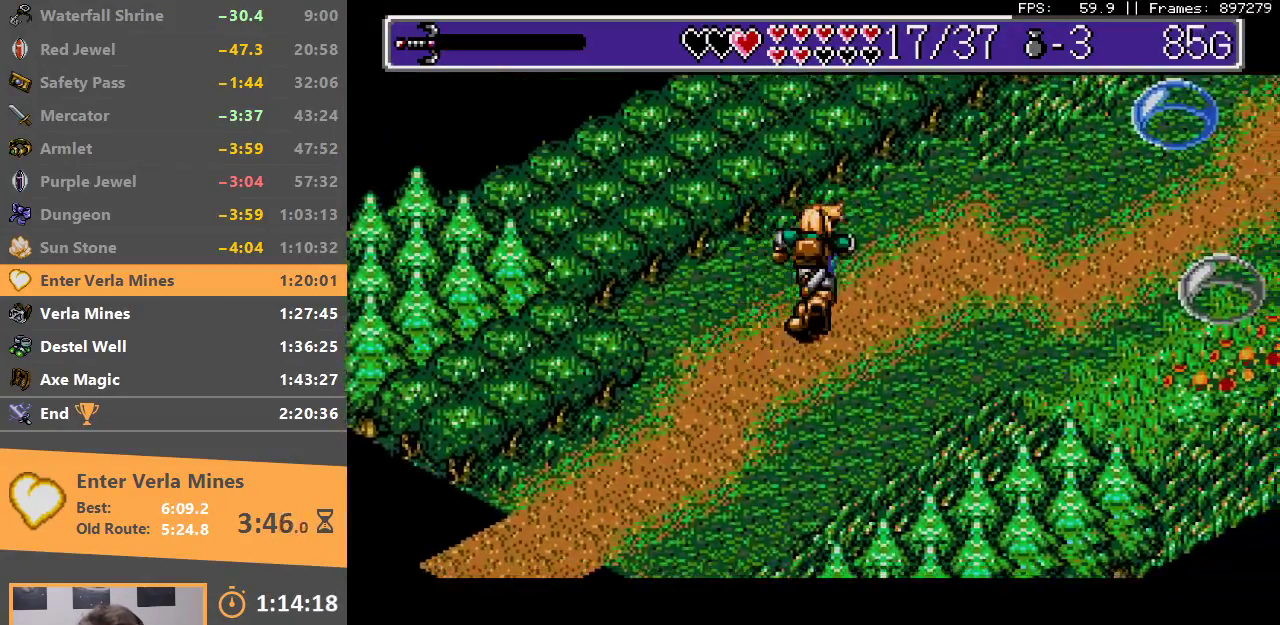
{"buttons": [], "events": []}
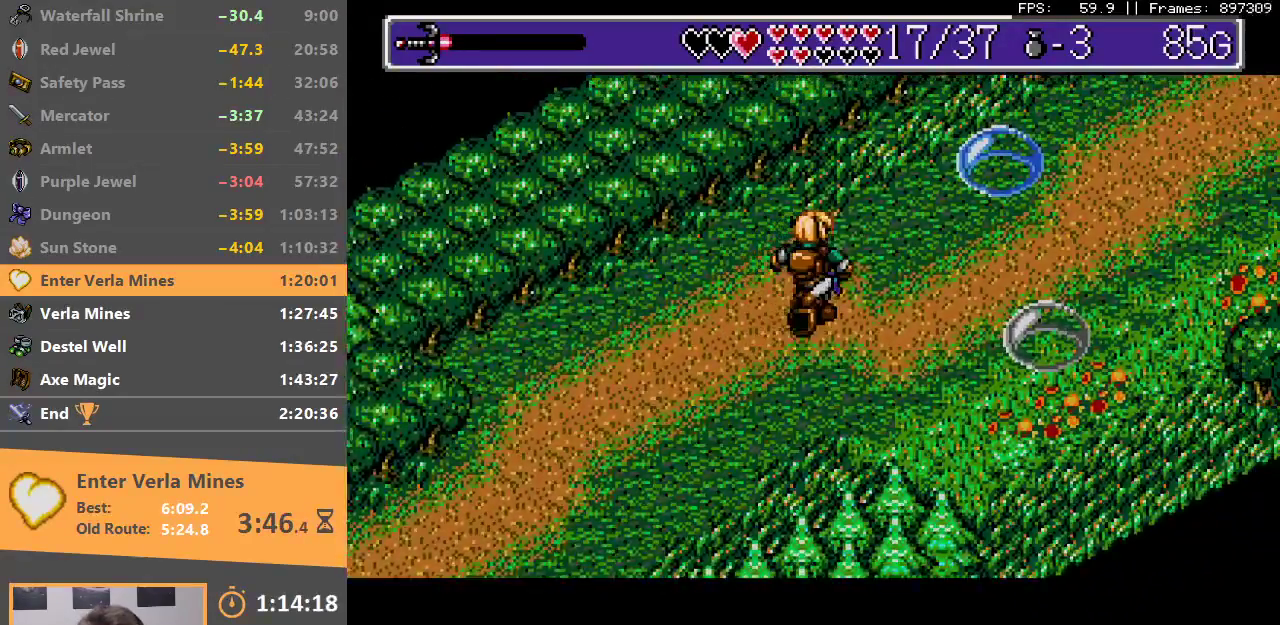
{"buttons": [], "events": [[250, "A", "down"], [317, "B", "down"], [450, "A", "up"], [450, "B", "up"]]}
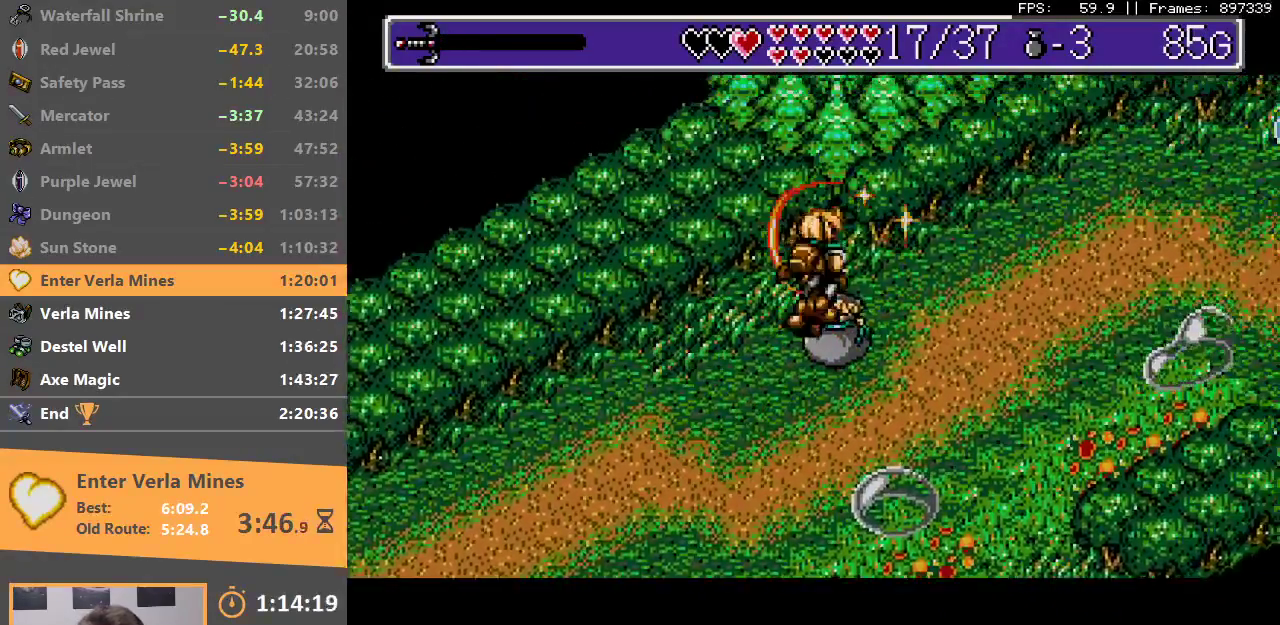
{"buttons": [], "events": []}
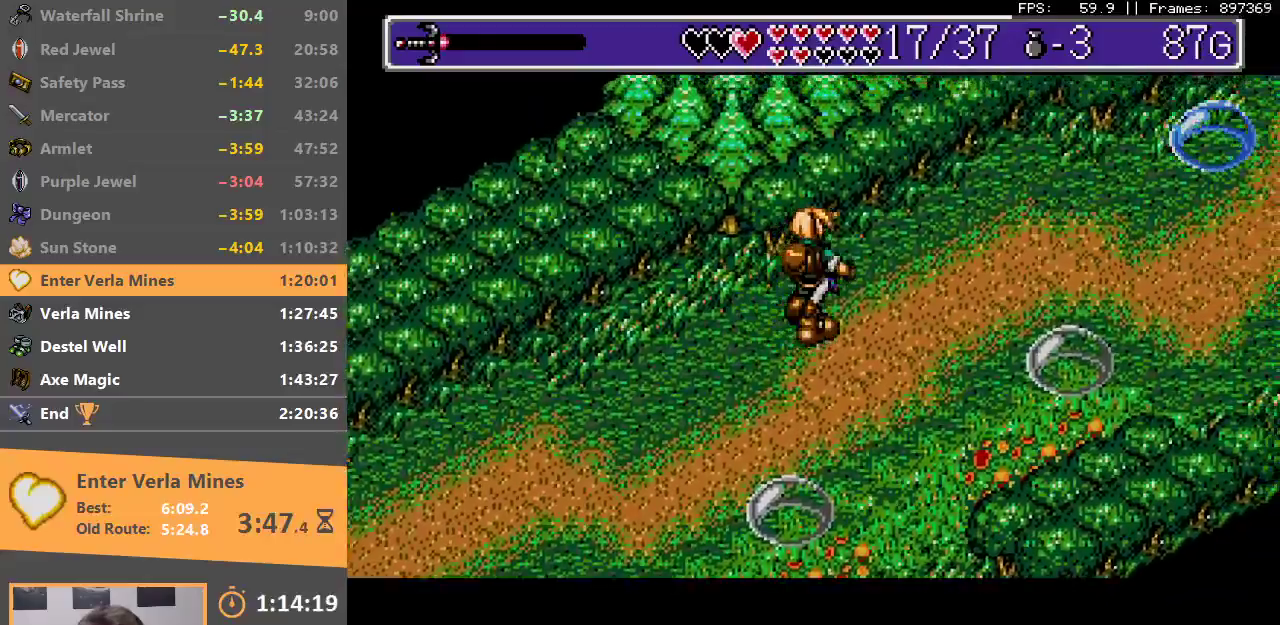
{"buttons": [], "events": []}
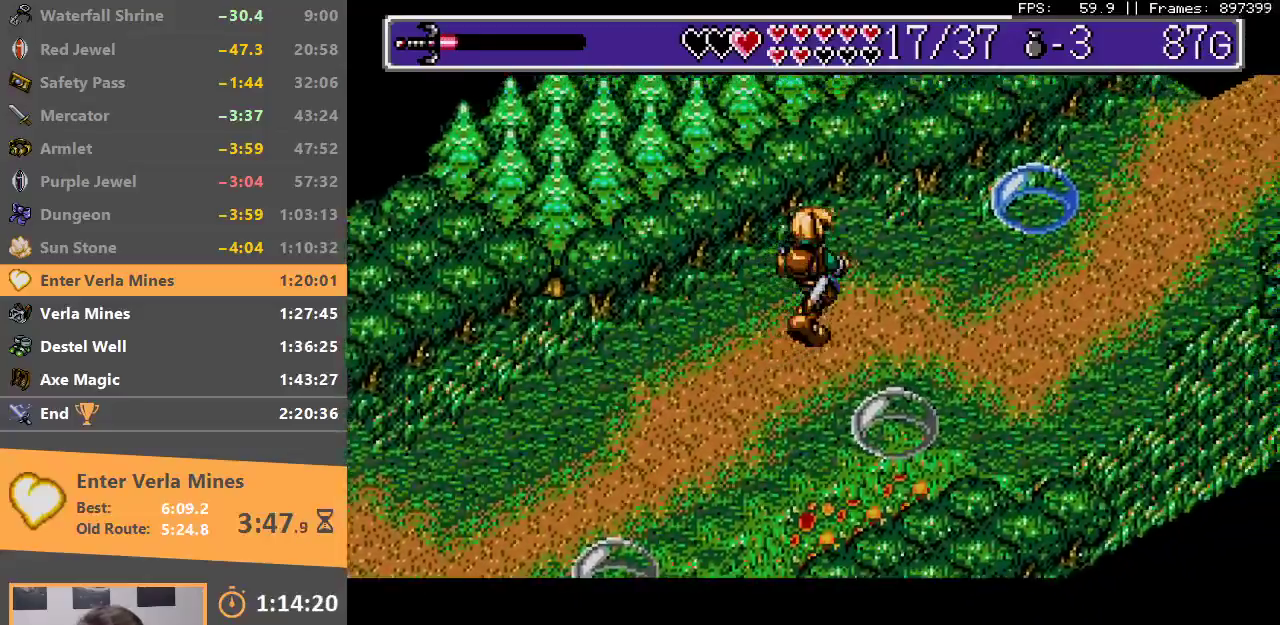
{"buttons": [], "events": [[250, "A", "down"], [300, "B", "down"], [400, "A", "up"], [417, "B", "up"]]}
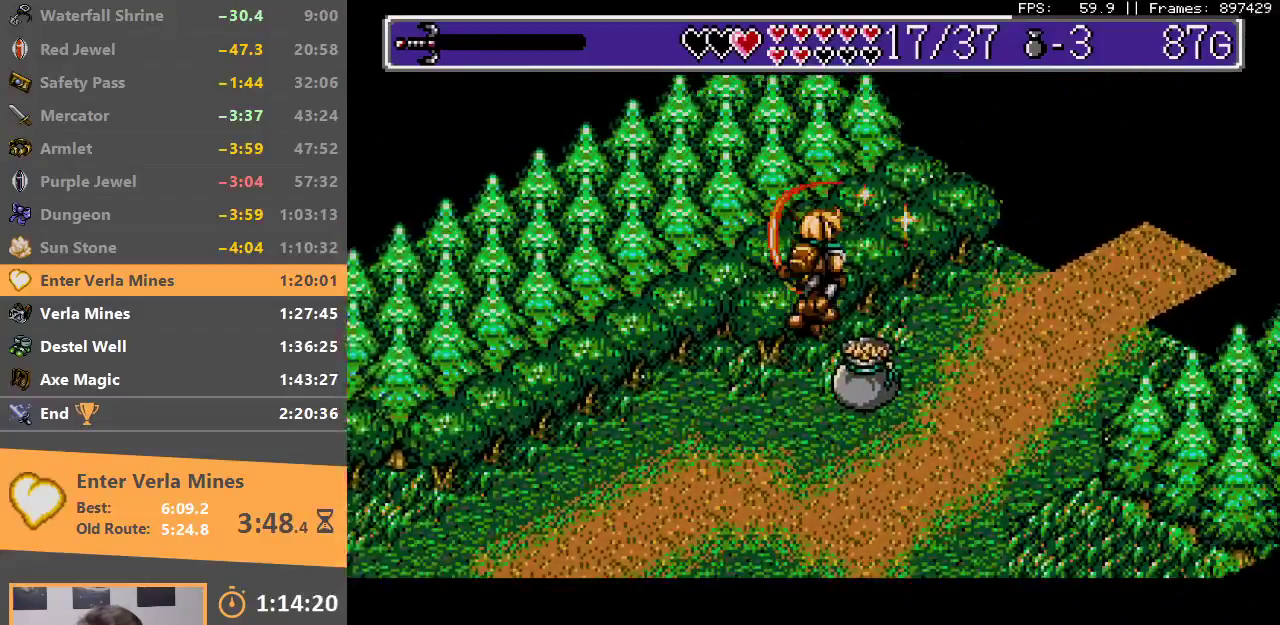
{"buttons": [], "events": []}
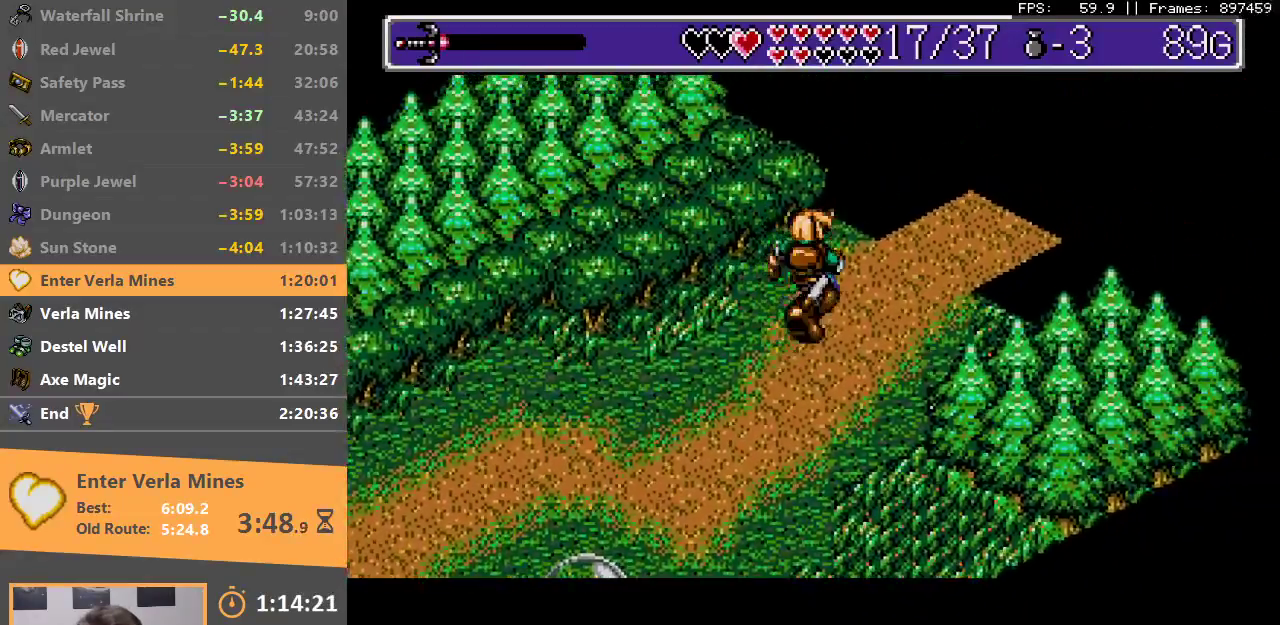
{"buttons": [], "events": []}
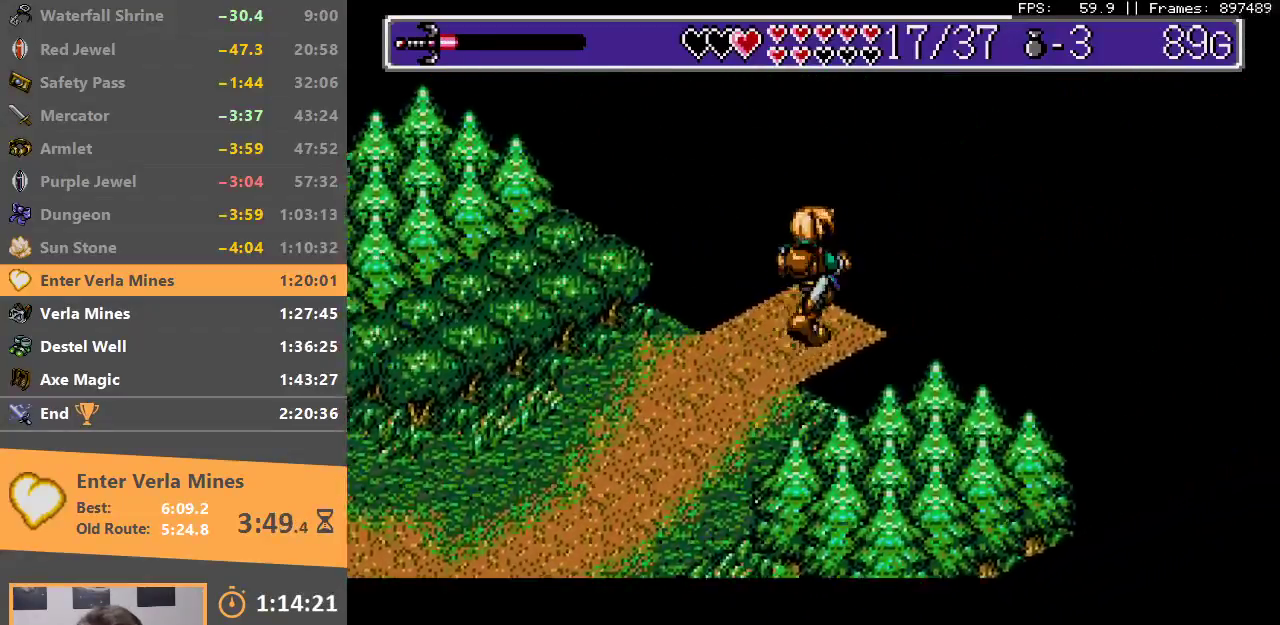
{"buttons": ["A", "B"], "events": [[150, "A", "down"], [150, "B", "down"], [267, "A", "up"], [267, "B", "up"], [350, "B", "down"], [383, "B", "up"], [483, "A", "down"], [483, "B", "down"]]}
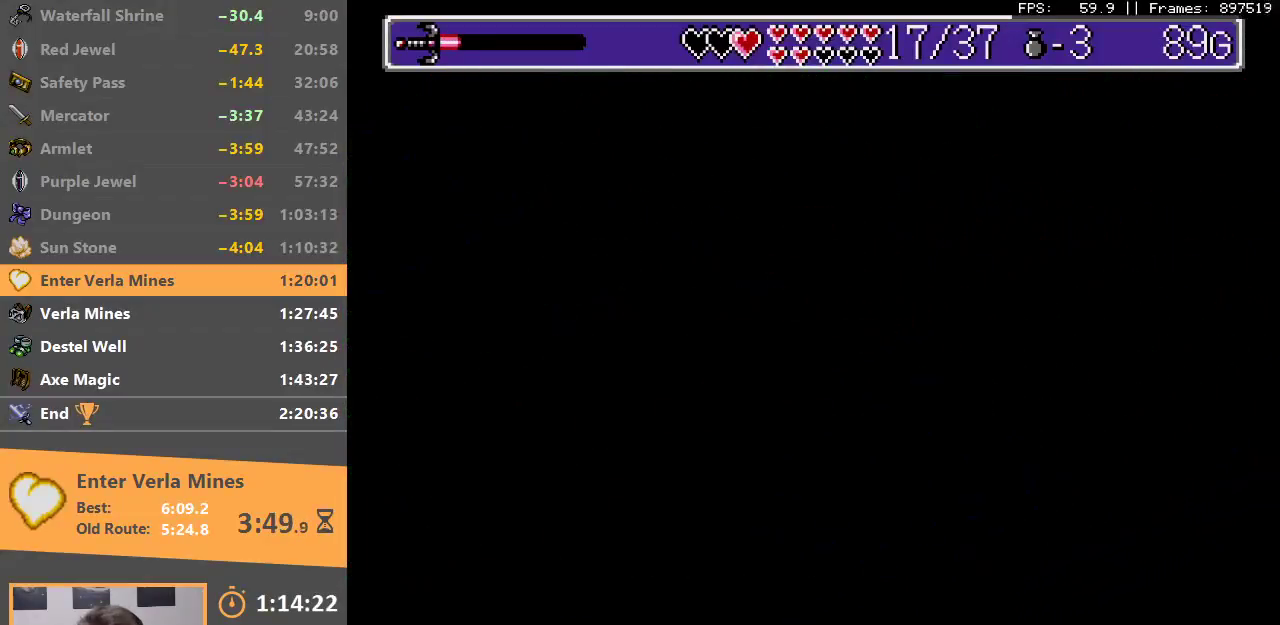
{"buttons": ["B"], "events": [[50, "A", "up"], [67, "B", "up"], [133, "B", "down"], [150, "A", "down"], [200, "A", "up"], [233, "B", "up"], [283, "B", "down"], [300, "A", "down"], [350, "A", "up"], [383, "B", "up"], [450, "B", "down"]]}
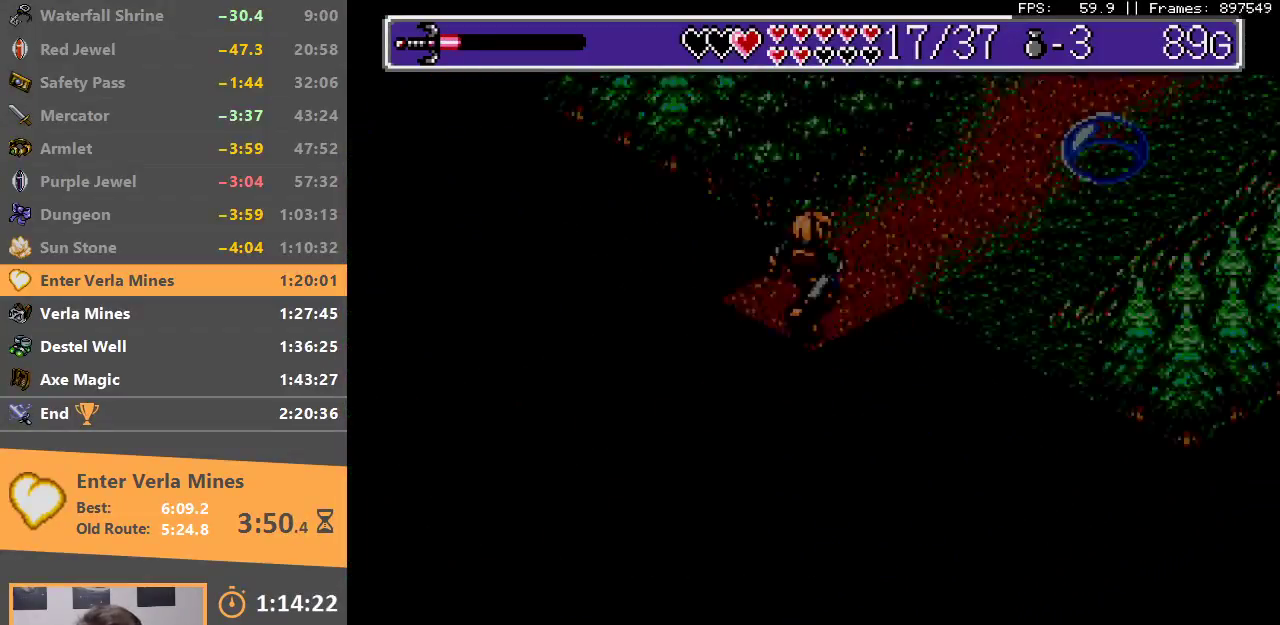
{"buttons": [], "events": [[33, "B", "up"]]}
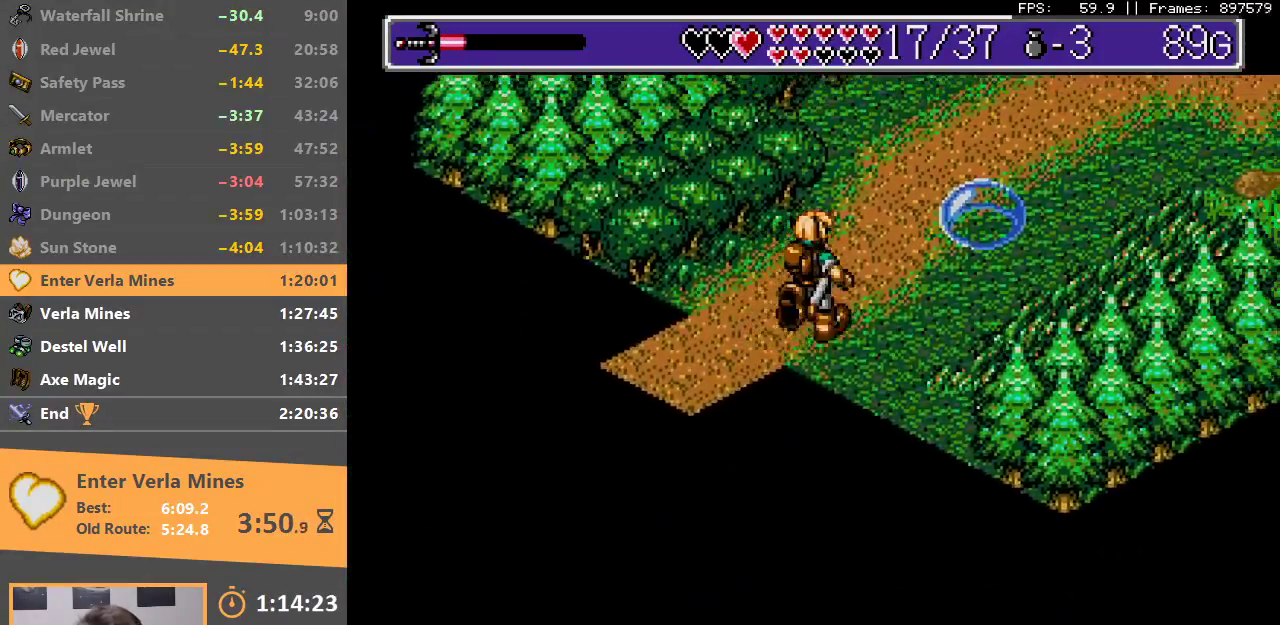
{"buttons": [], "events": [[183, "A", "down"], [200, "B", "down"], [317, "A", "up"], [350, "B", "up"]]}